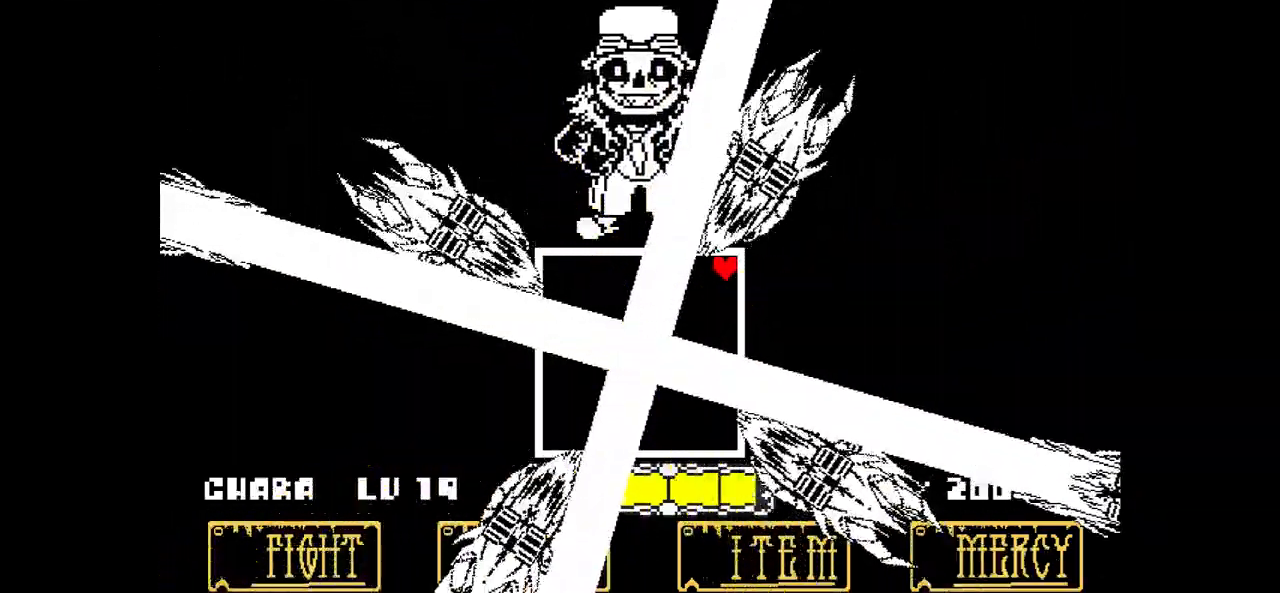
Gameplay with keyboard; each line is a JSON object with the keys held at the frame after it. "events" lists presses ("down") and releases ("up") of "c", "down", "left", "right", "up", "x" and "z" between this image and that frame as [ms after this image, input, new state], when the widget could be followed in between. No other keys are recorded. Mouse input is not recorded.
{"keys": [], "events": [[100, "down", "down"], [334, "down", "up"]]}
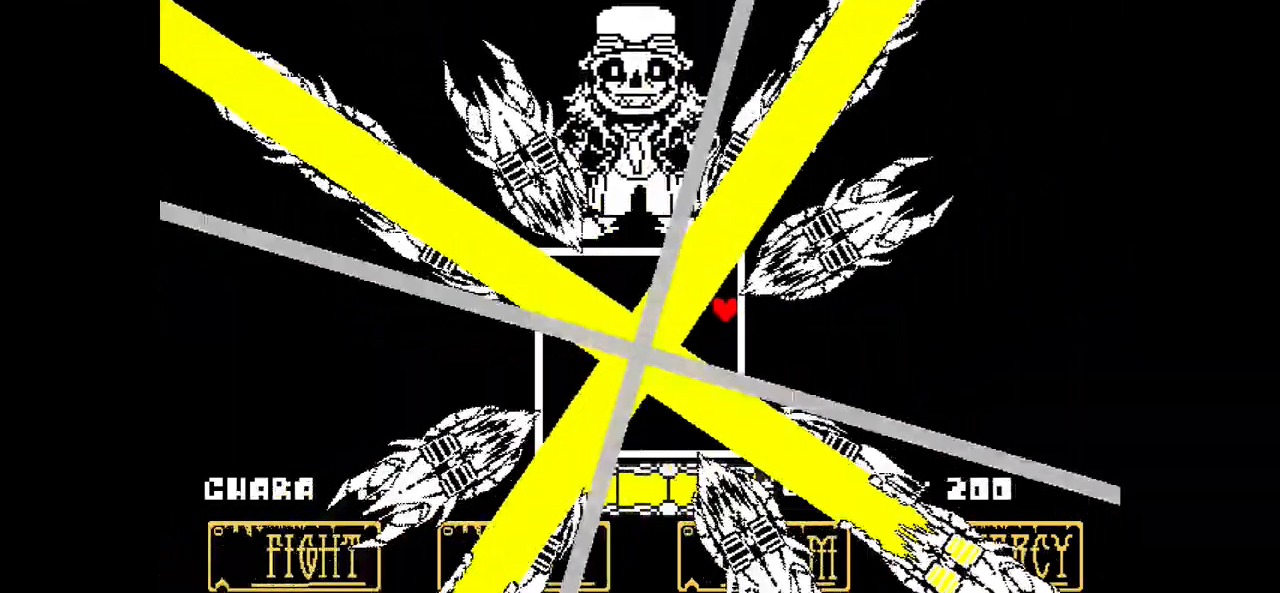
{"keys": [], "events": [[234, "down", "down"], [401, "down", "up"]]}
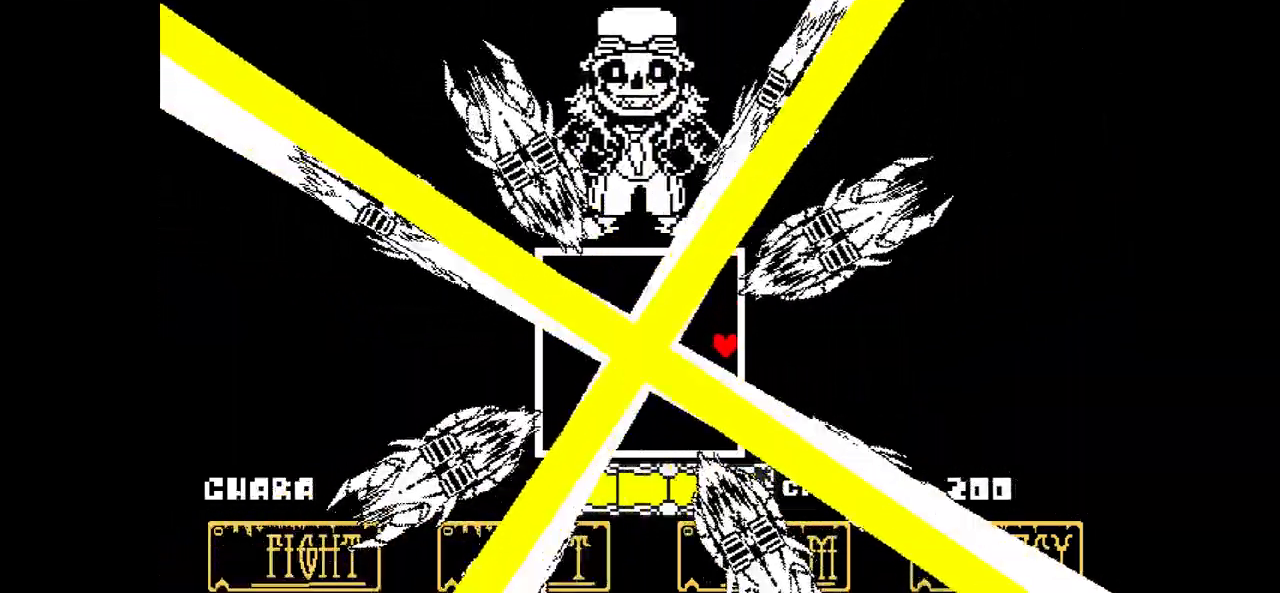
{"keys": [], "events": []}
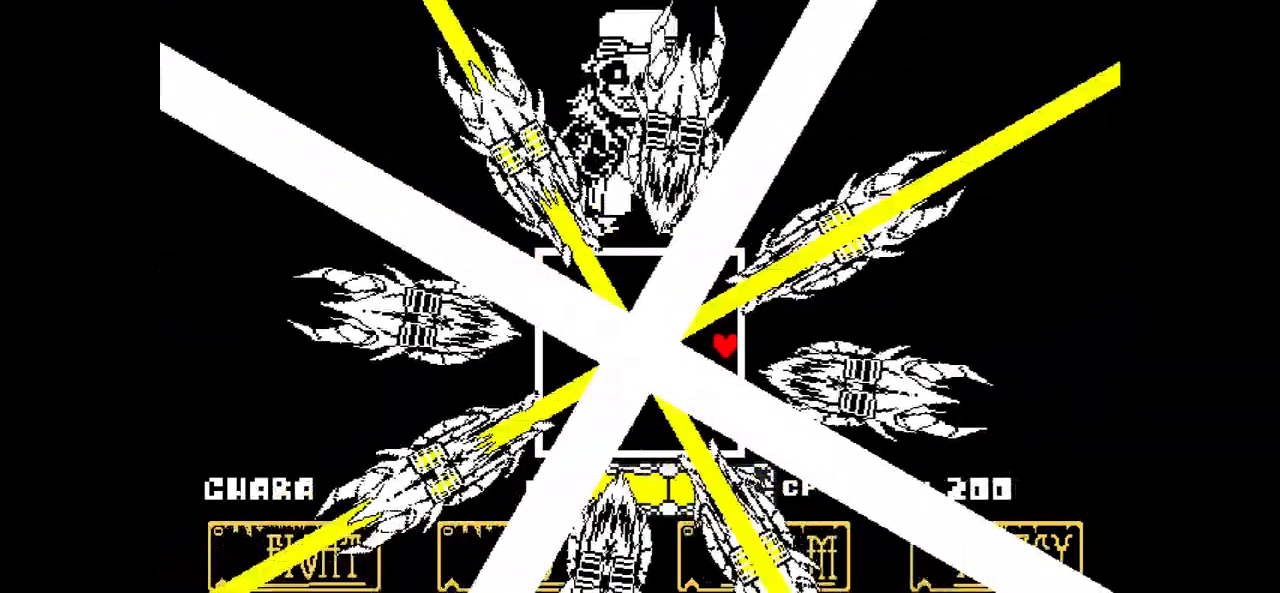
{"keys": [], "events": []}
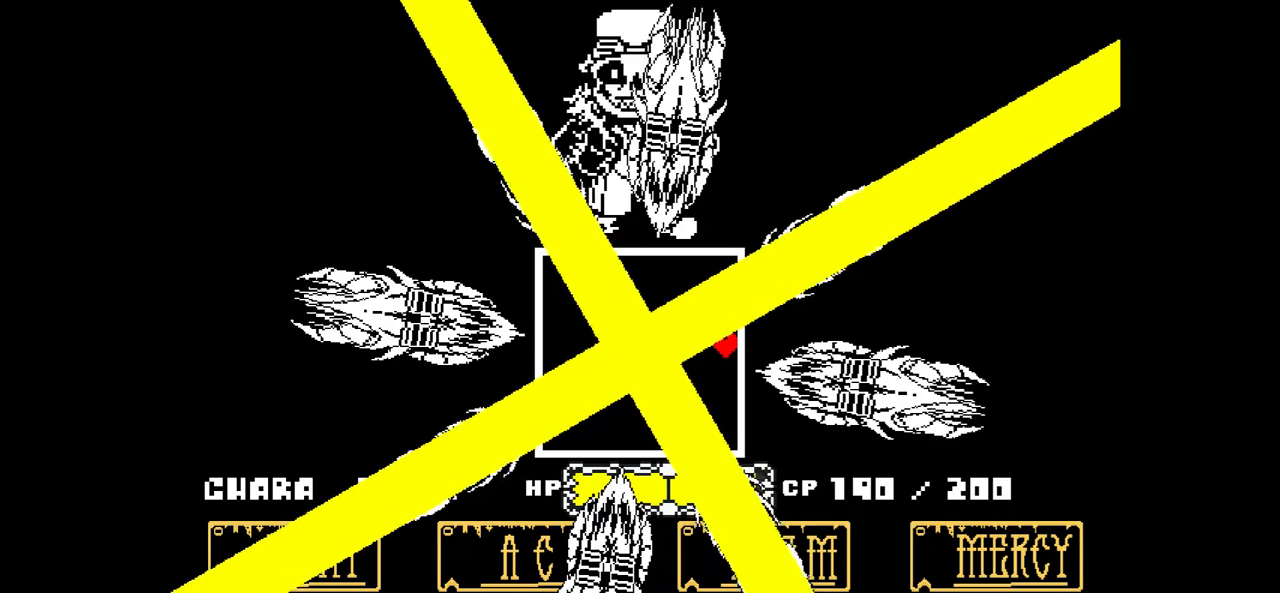
{"keys": [], "events": []}
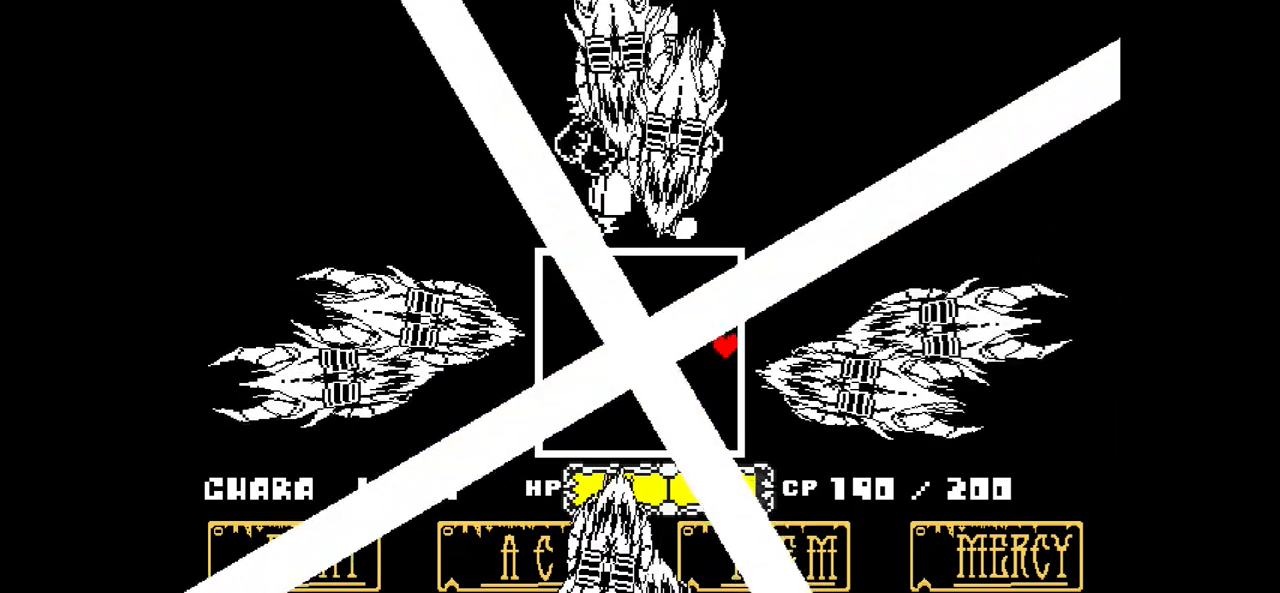
{"keys": [], "events": [[134, "up", "down"], [301, "up", "up"]]}
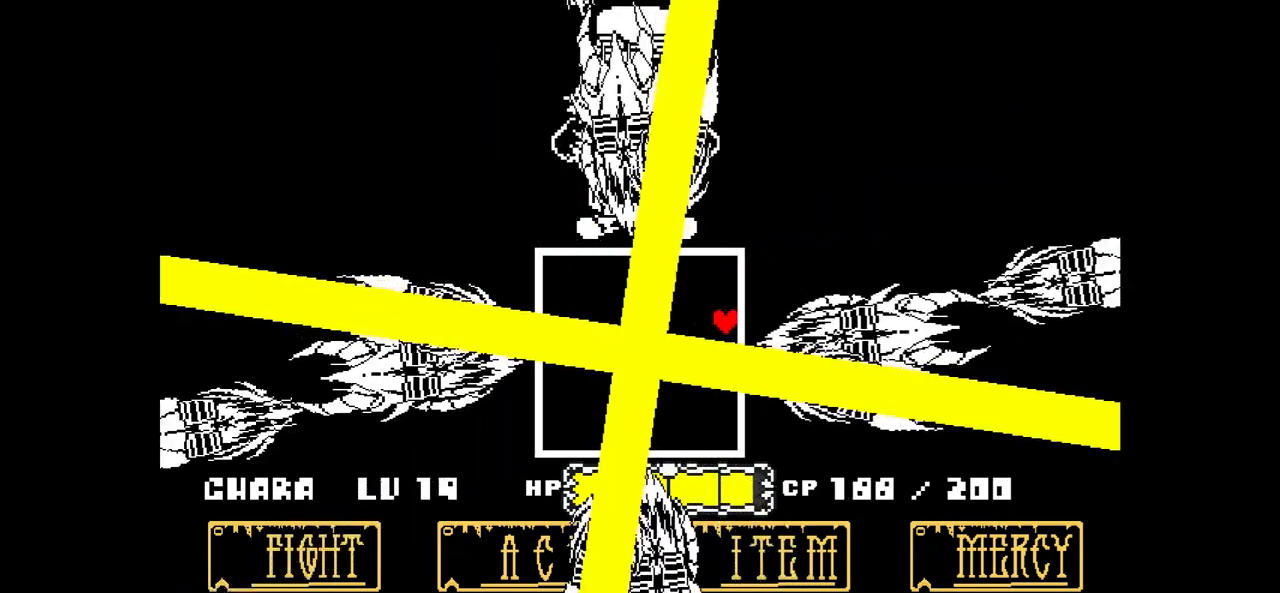
{"keys": [], "events": [[100, "up", "down"], [467, "up", "up"]]}
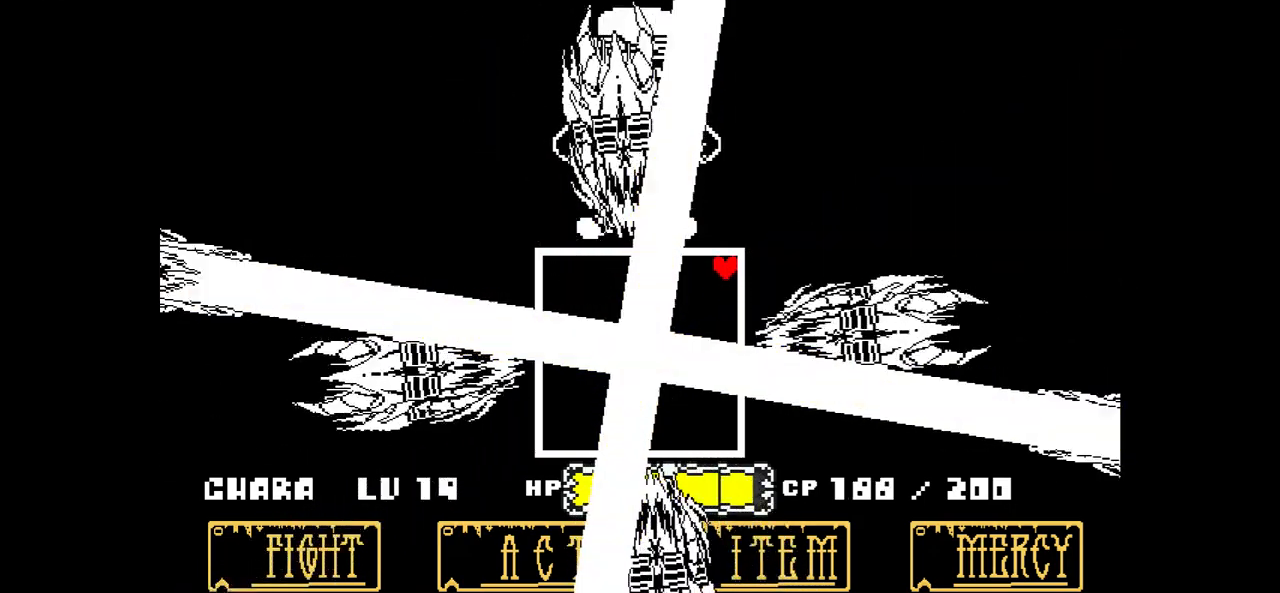
{"keys": [], "events": []}
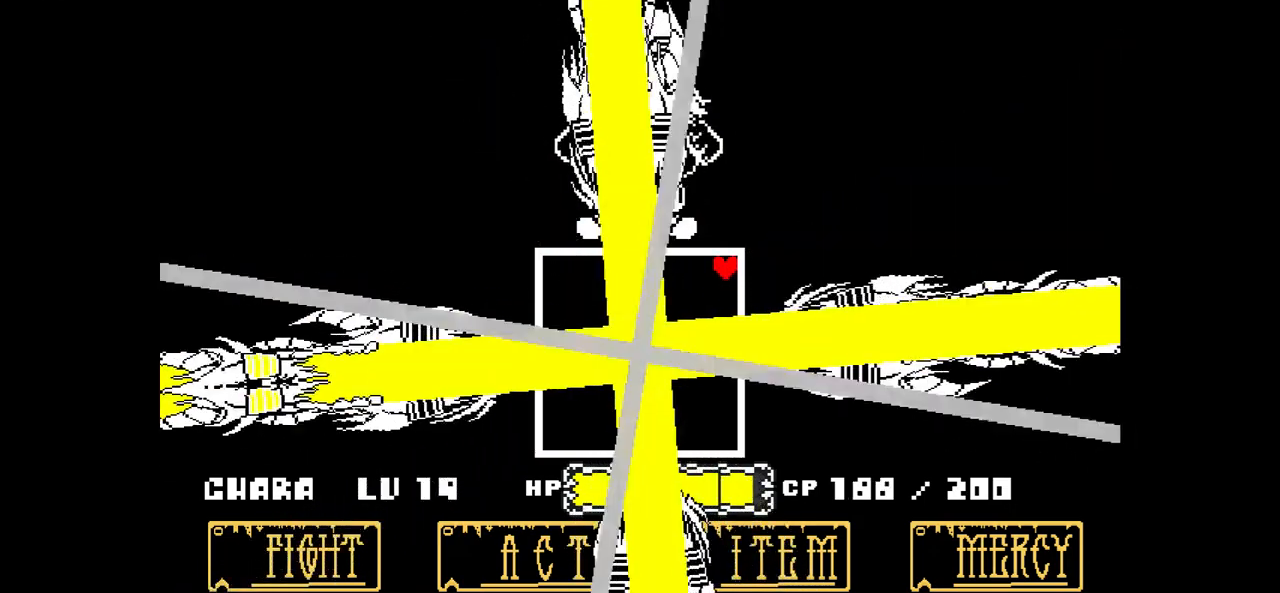
{"keys": [], "events": []}
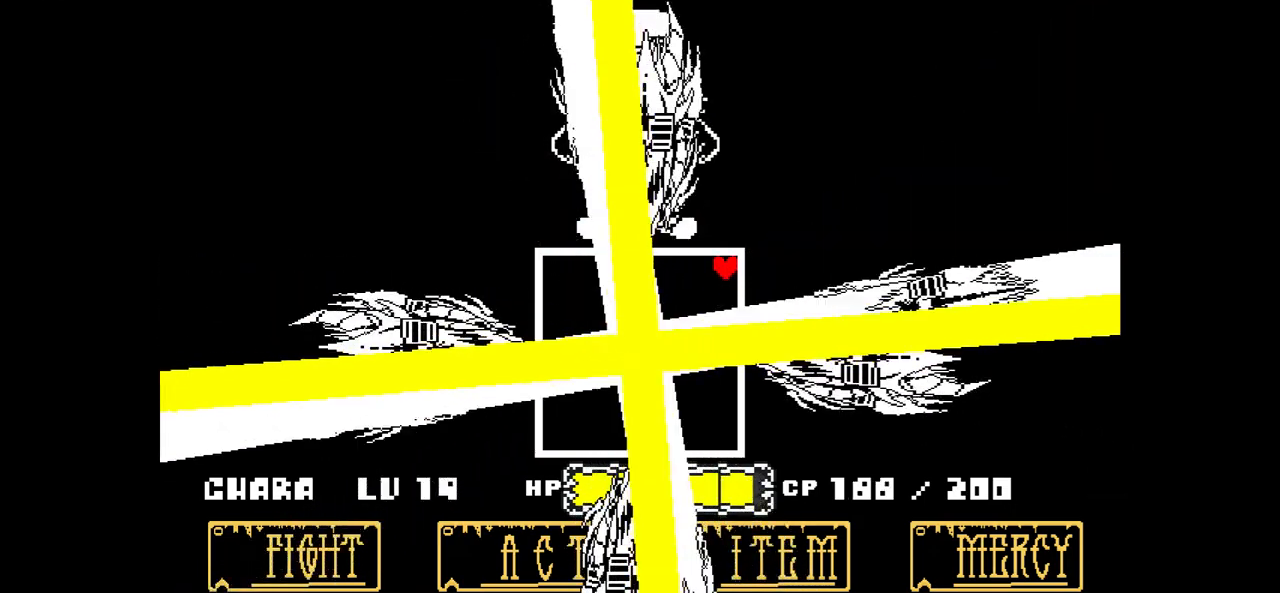
{"keys": [], "events": []}
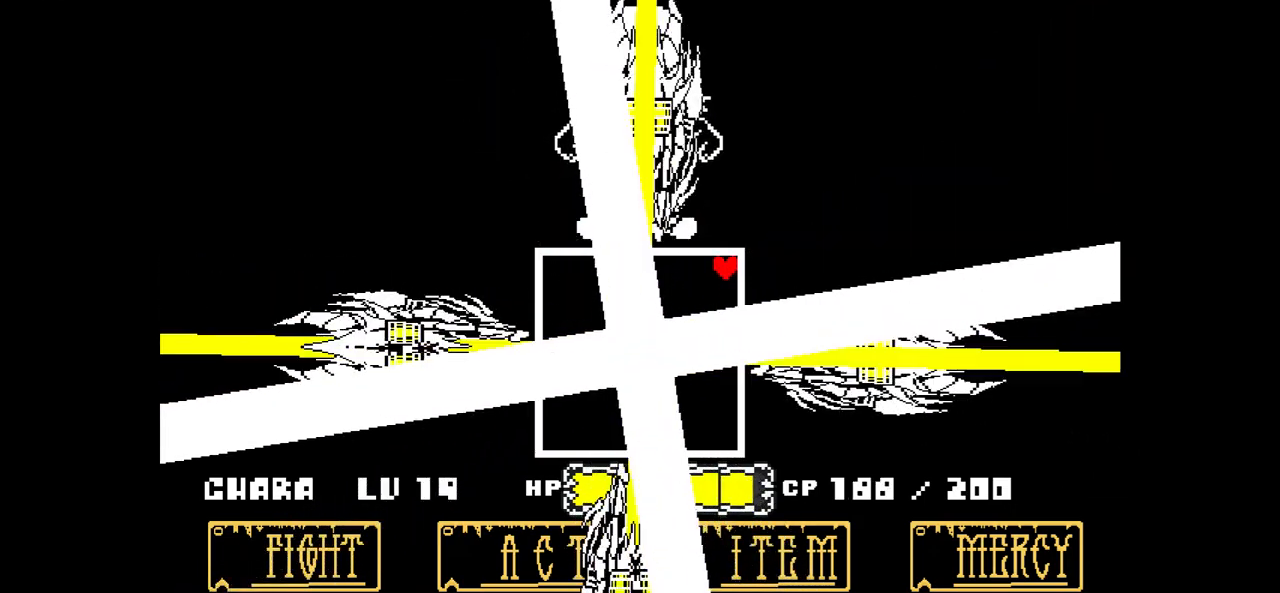
{"keys": [], "events": []}
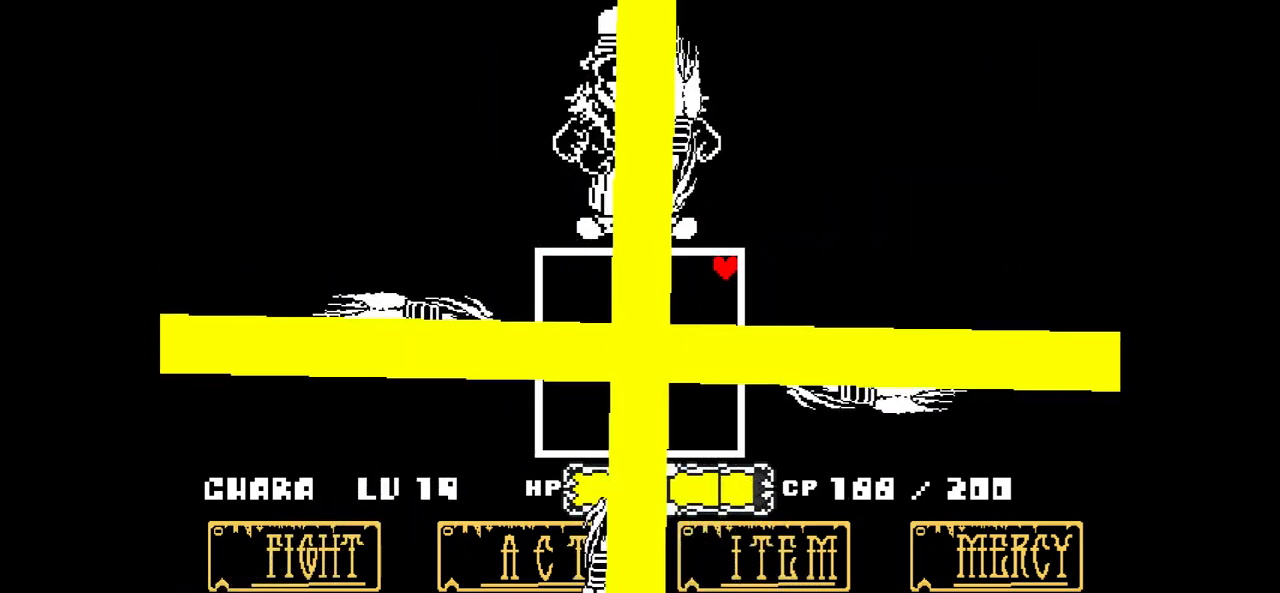
{"keys": [], "events": []}
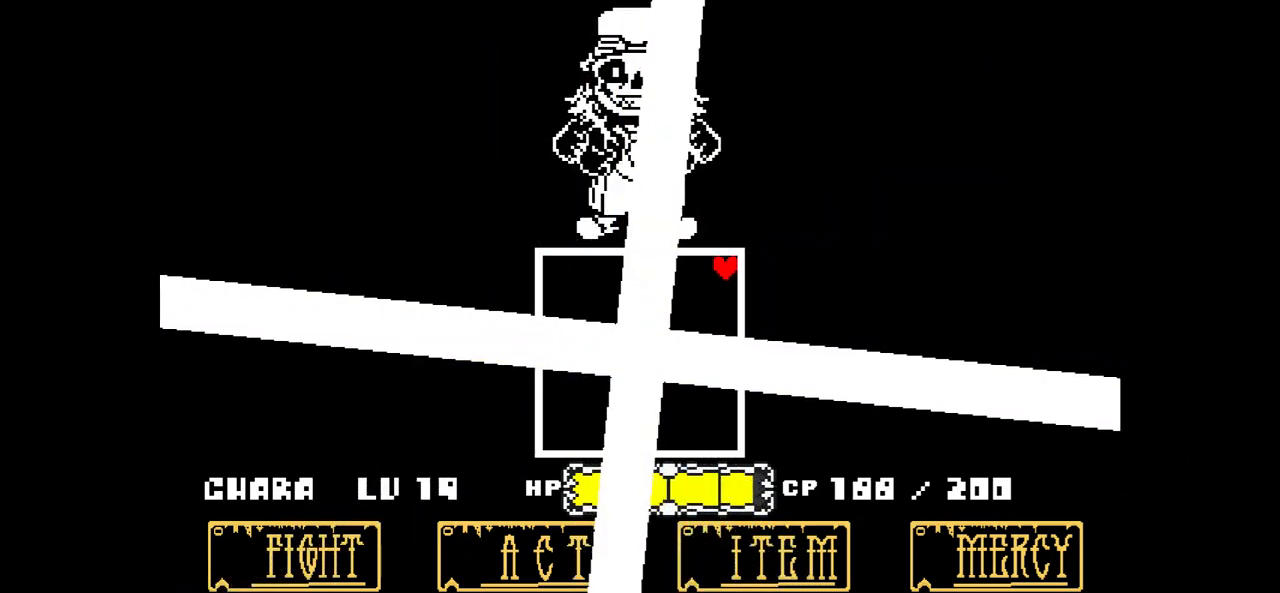
{"keys": [], "events": []}
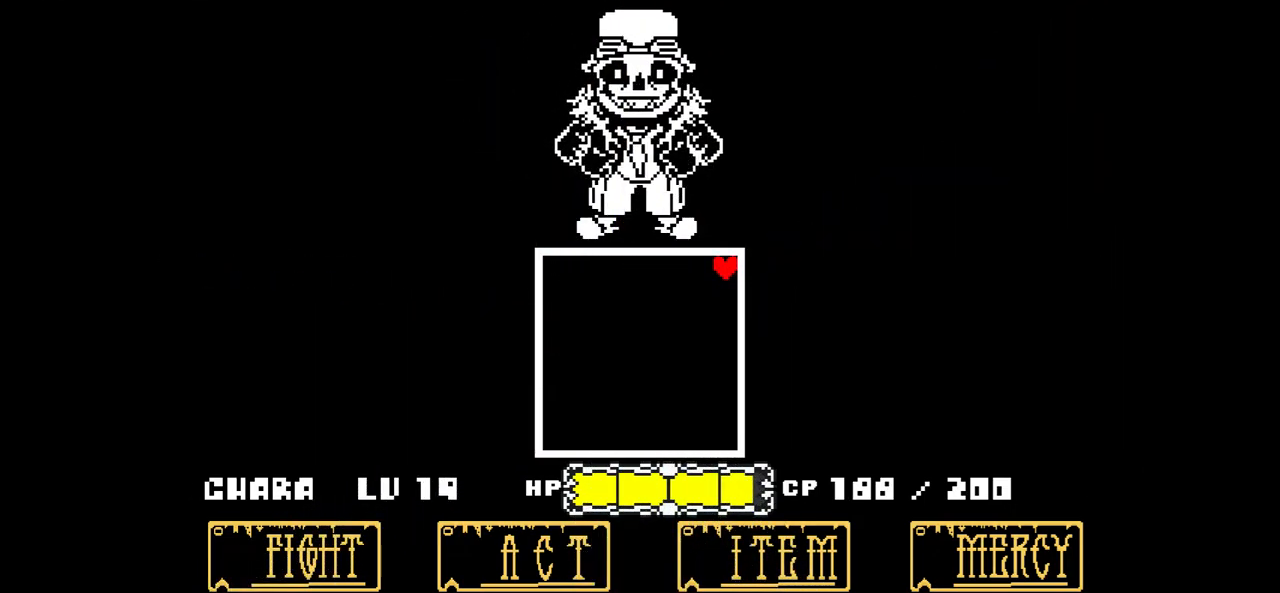
{"keys": [], "events": []}
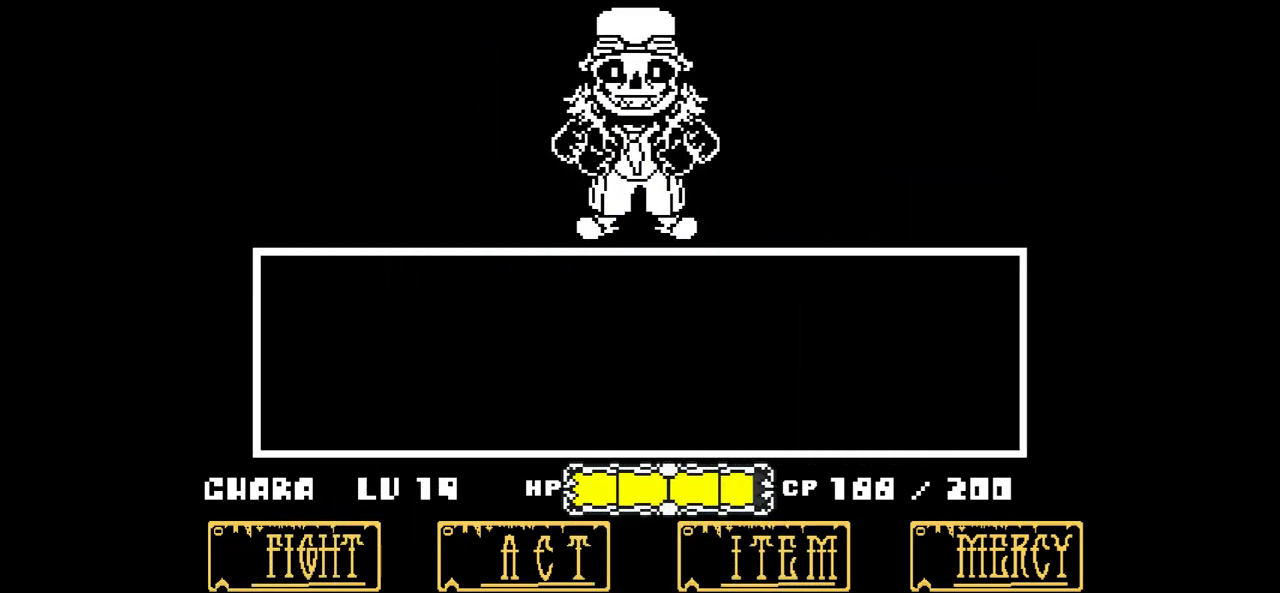
{"keys": [], "events": [[267, "x", "down"], [400, "x", "up"]]}
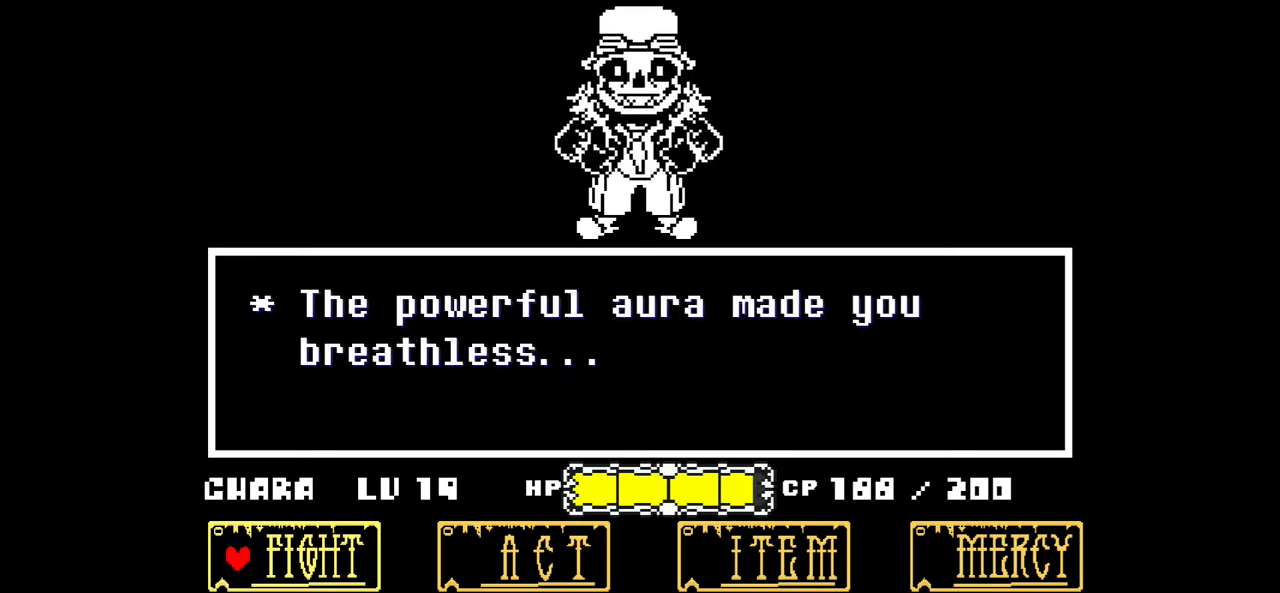
{"keys": [], "events": [[401, "z", "down"], [468, "z", "up"]]}
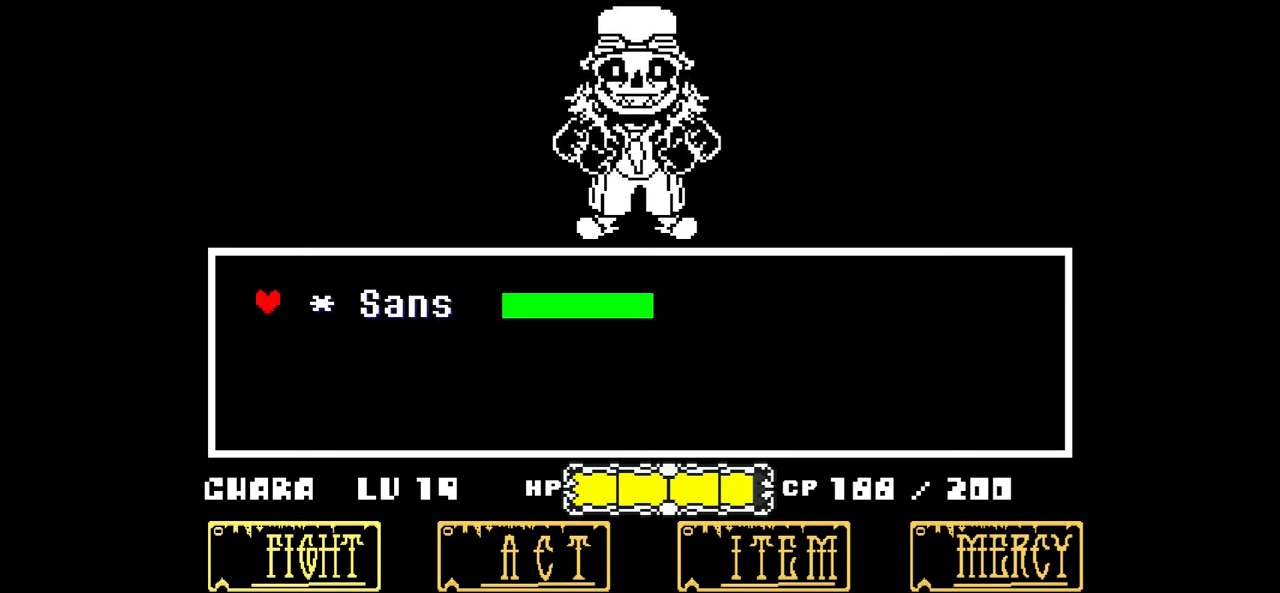
{"keys": [], "events": [[67, "z", "down"], [167, "z", "up"]]}
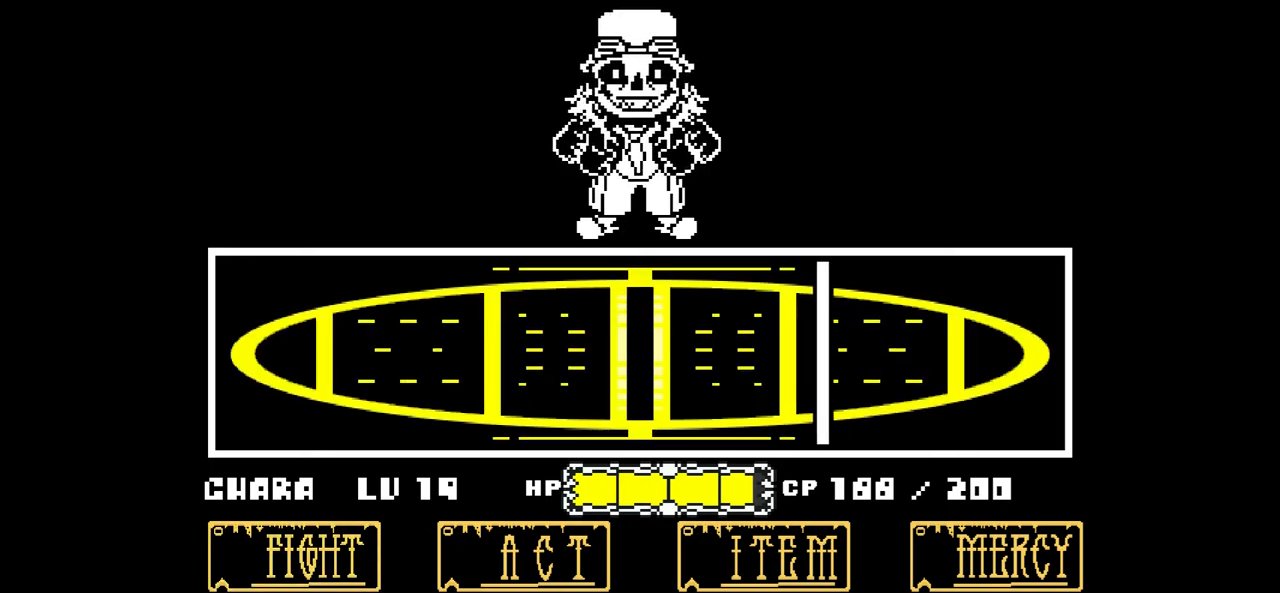
{"keys": [], "events": [[134, "z", "down"], [234, "z", "up"]]}
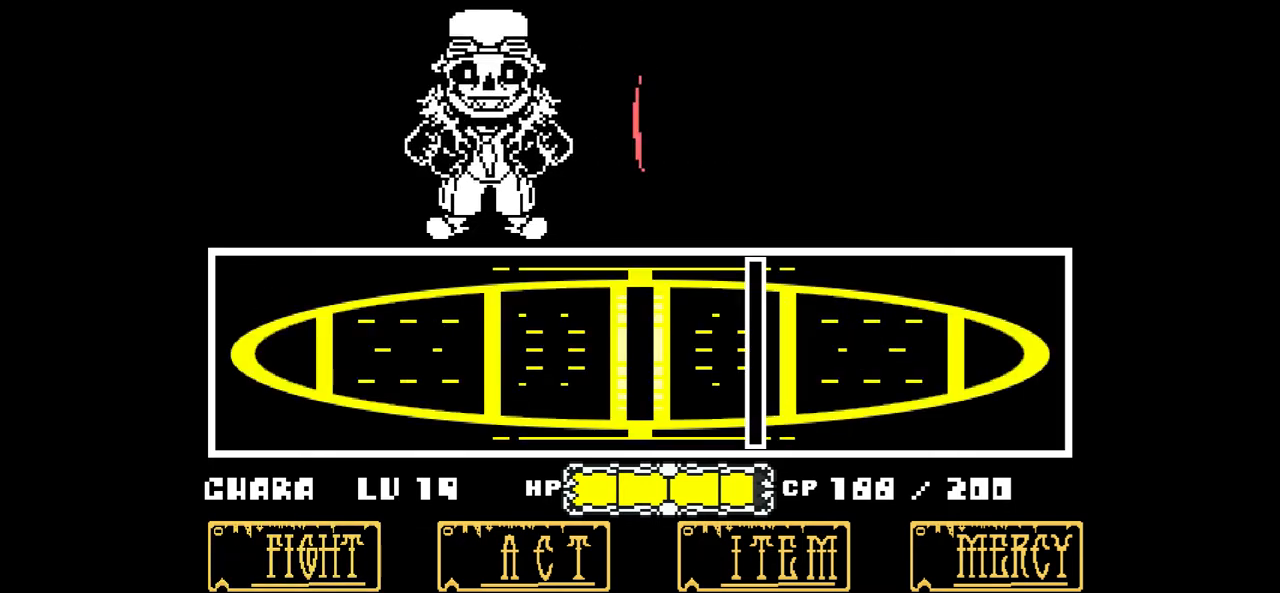
{"keys": [], "events": []}
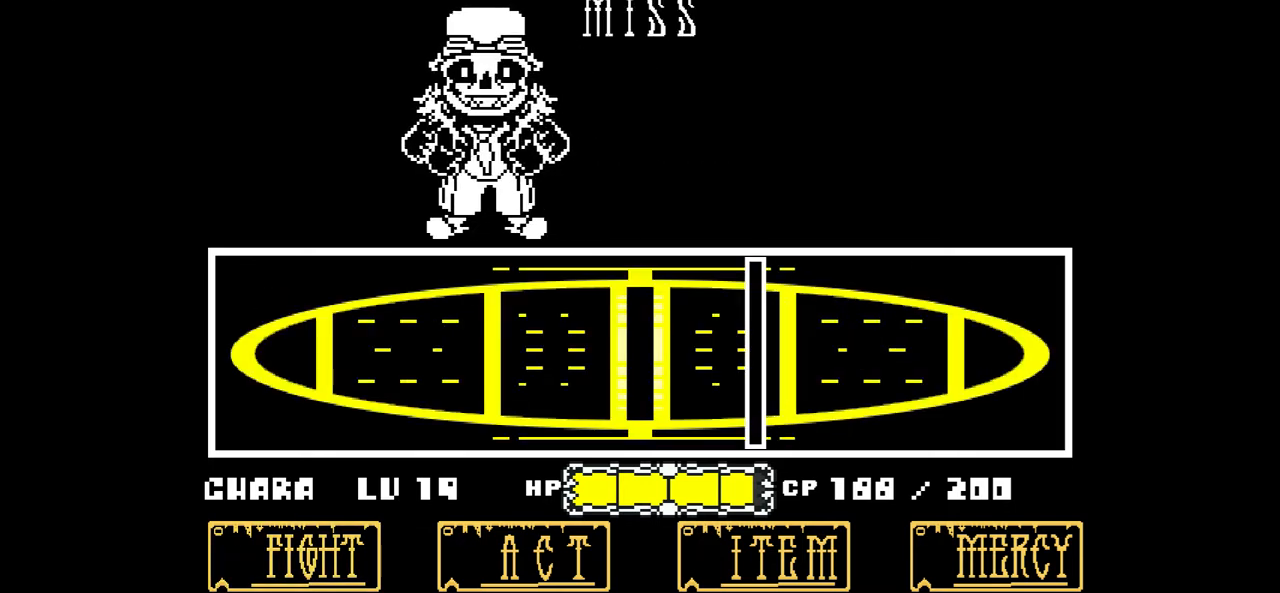
{"keys": [], "events": []}
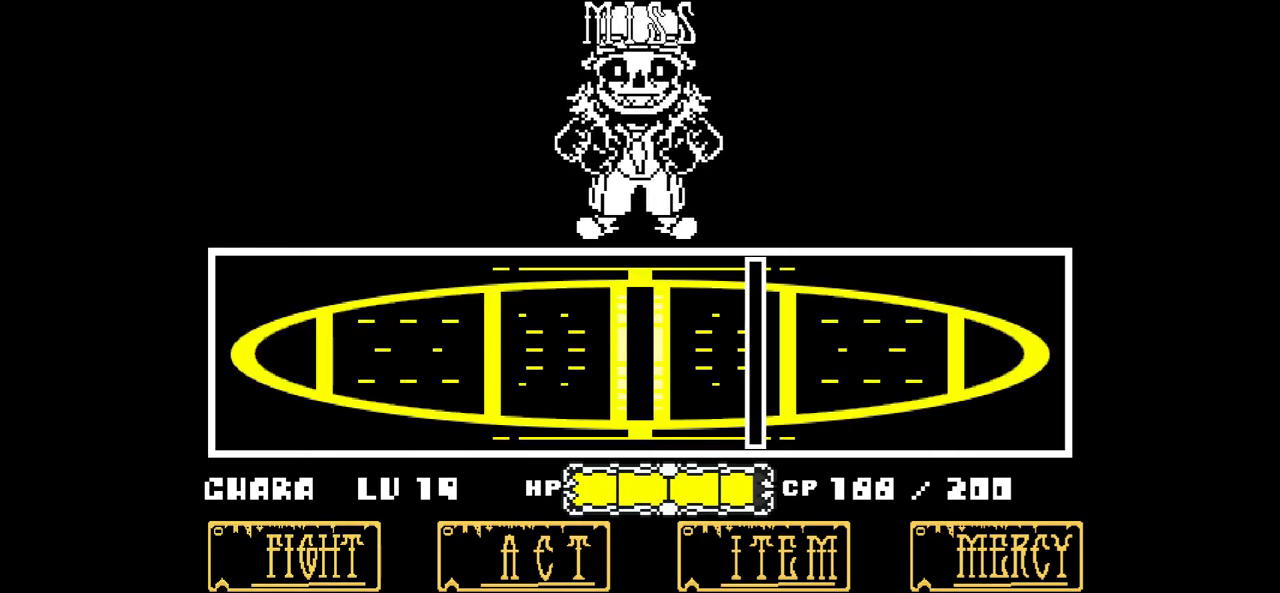
{"keys": [], "events": []}
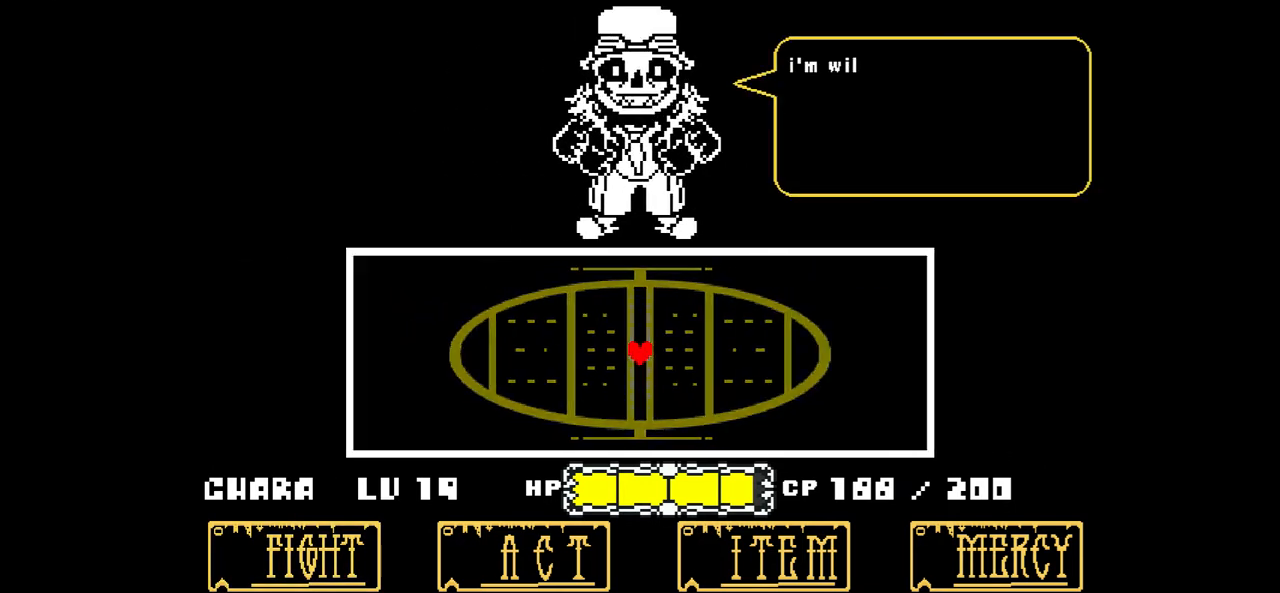
{"keys": ["z"], "events": [[134, "x", "down"], [234, "x", "up"], [434, "z", "down"]]}
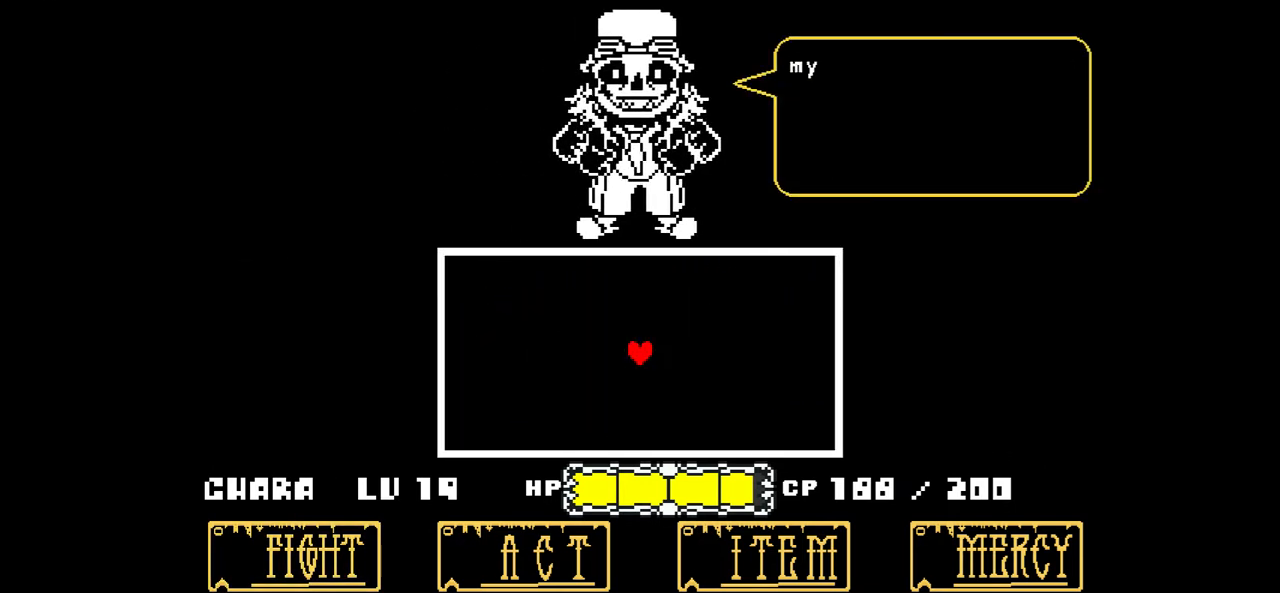
{"keys": [], "events": [[33, "z", "up"], [200, "x", "down"], [267, "x", "up"], [334, "z", "down"], [434, "z", "up"]]}
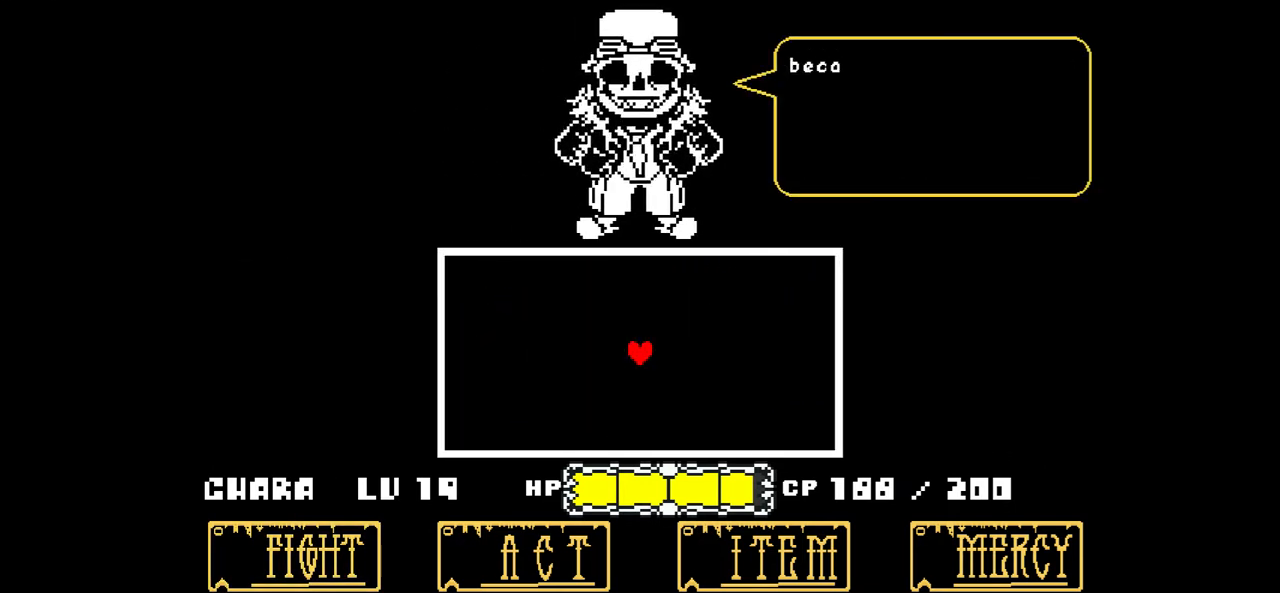
{"keys": ["left"], "events": [[234, "x", "down"], [267, "x", "up"], [334, "z", "down"], [401, "left", "down"], [401, "z", "up"]]}
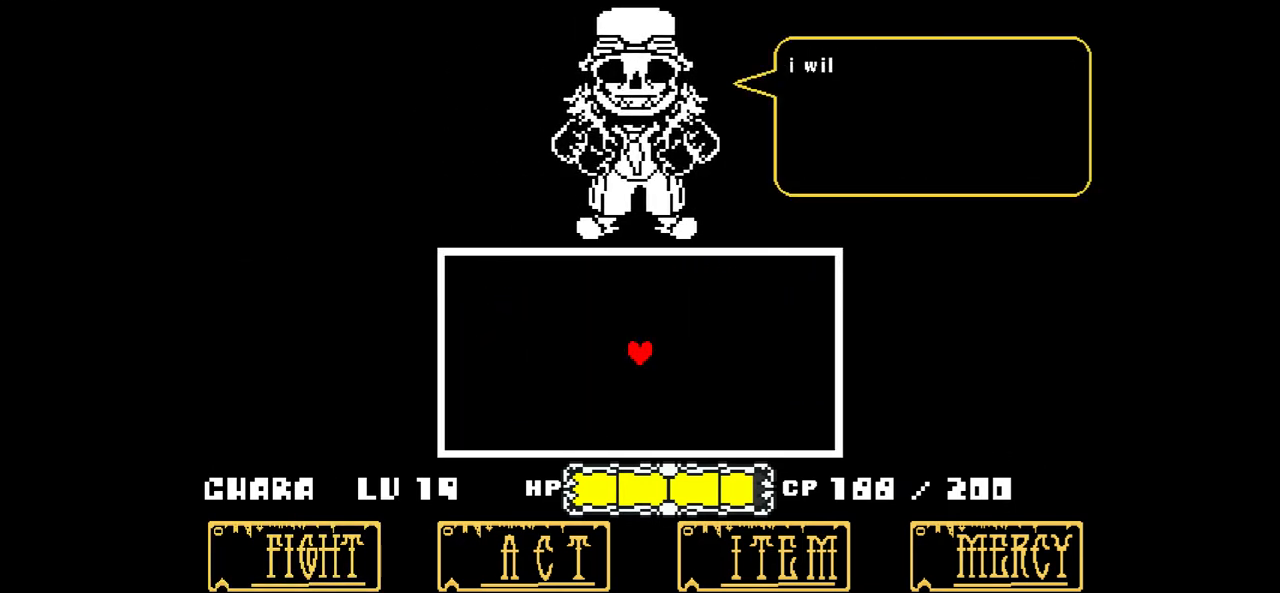
{"keys": ["left", "x"], "events": [[267, "z", "down"], [367, "z", "up"], [434, "x", "down"]]}
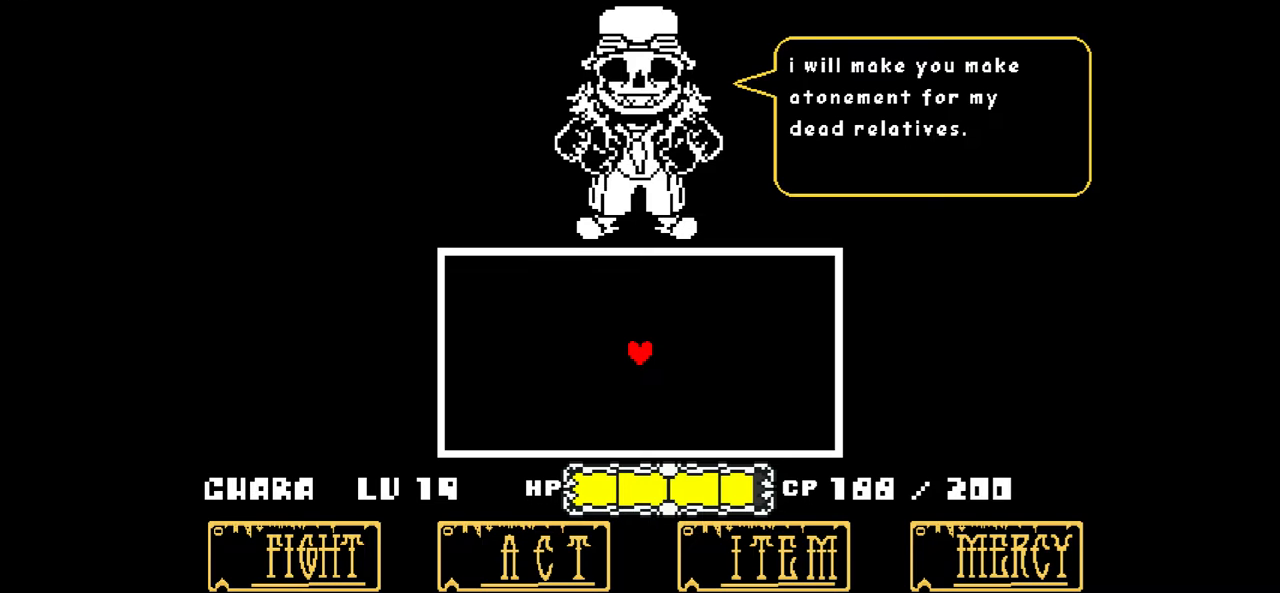
{"keys": ["left"], "events": [[67, "x", "up"], [300, "z", "down"], [367, "z", "up"]]}
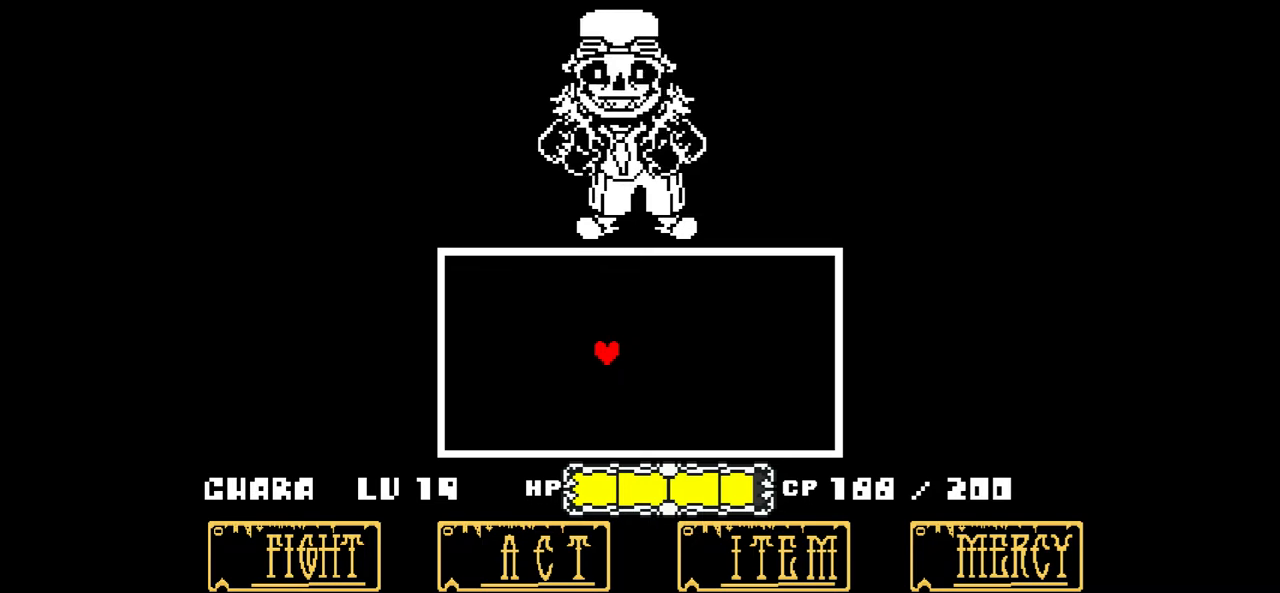
{"keys": ["left"], "events": [[166, "down", "down"], [333, "down", "up"]]}
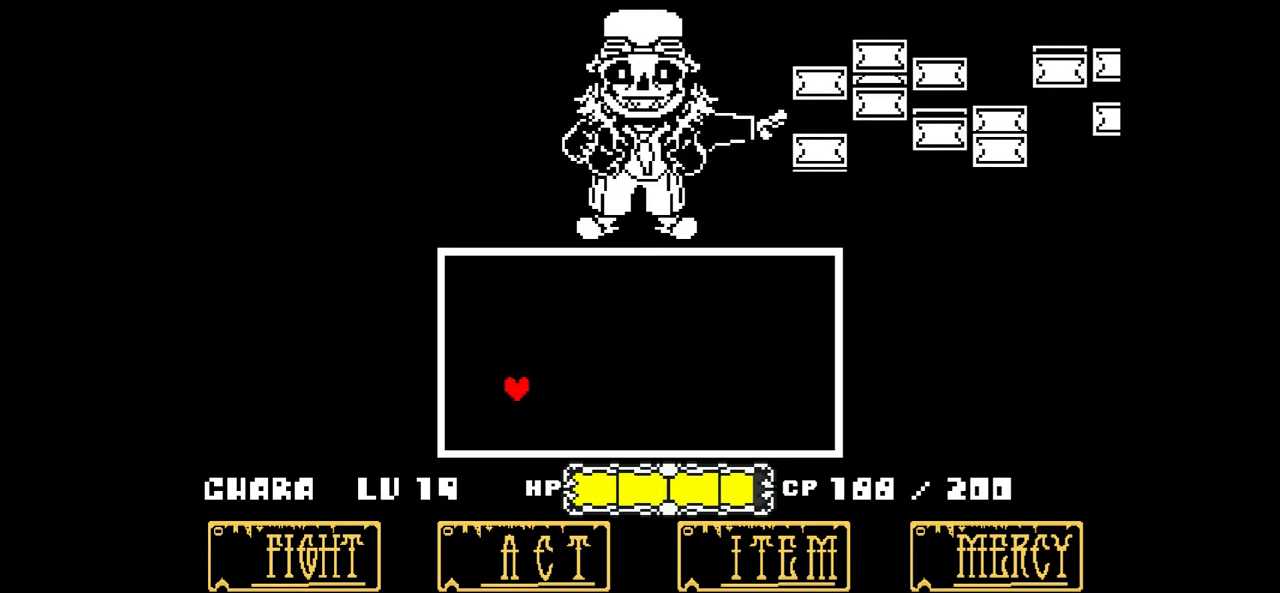
{"keys": [], "events": [[400, "left", "up"]]}
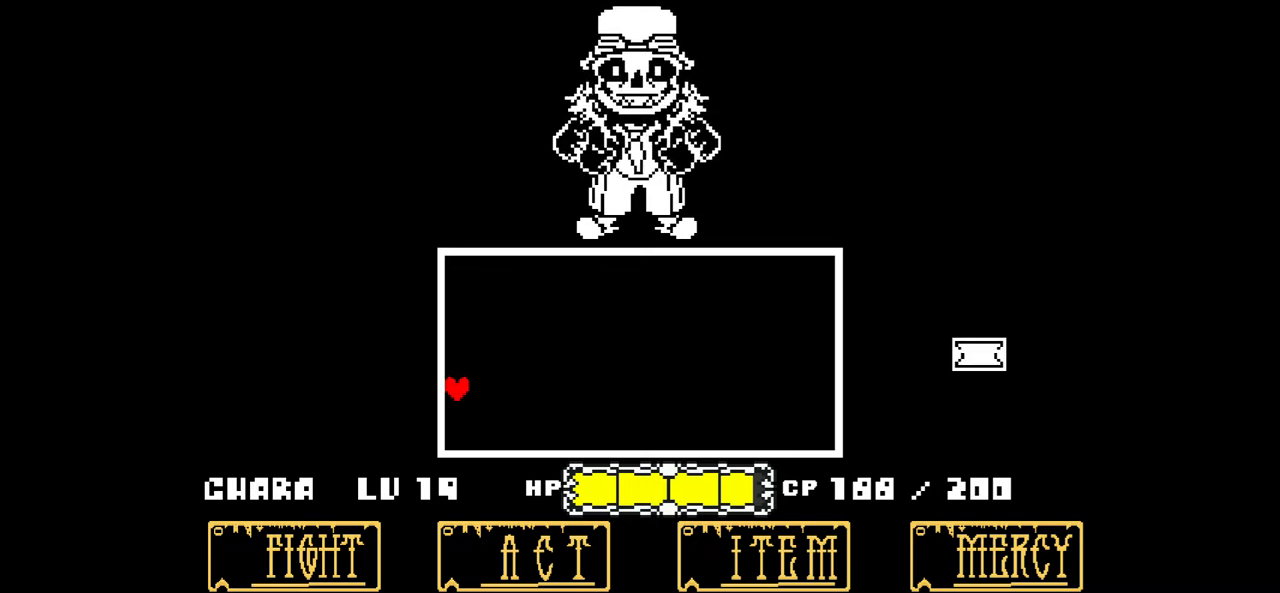
{"keys": [], "events": []}
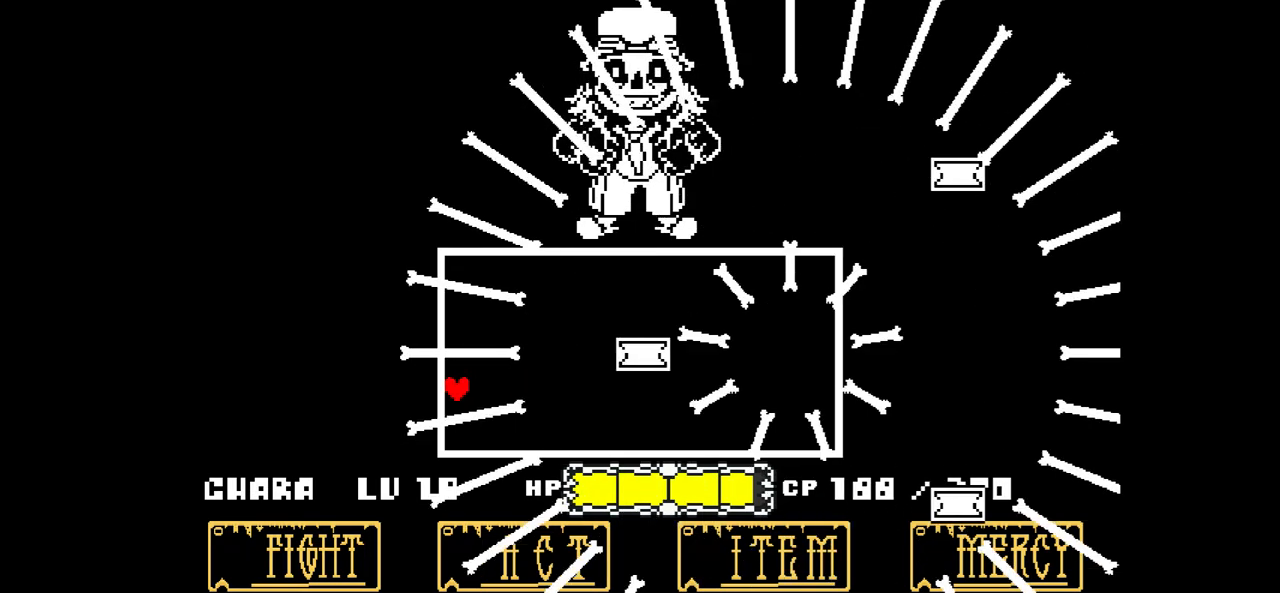
{"keys": [], "events": []}
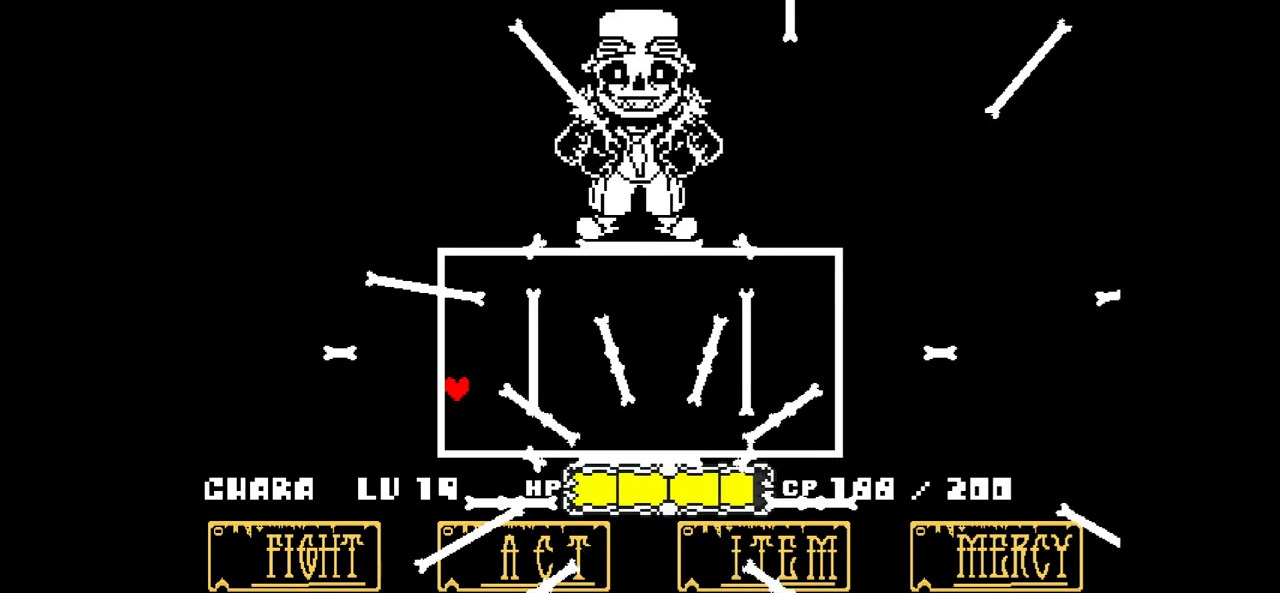
{"keys": [], "events": []}